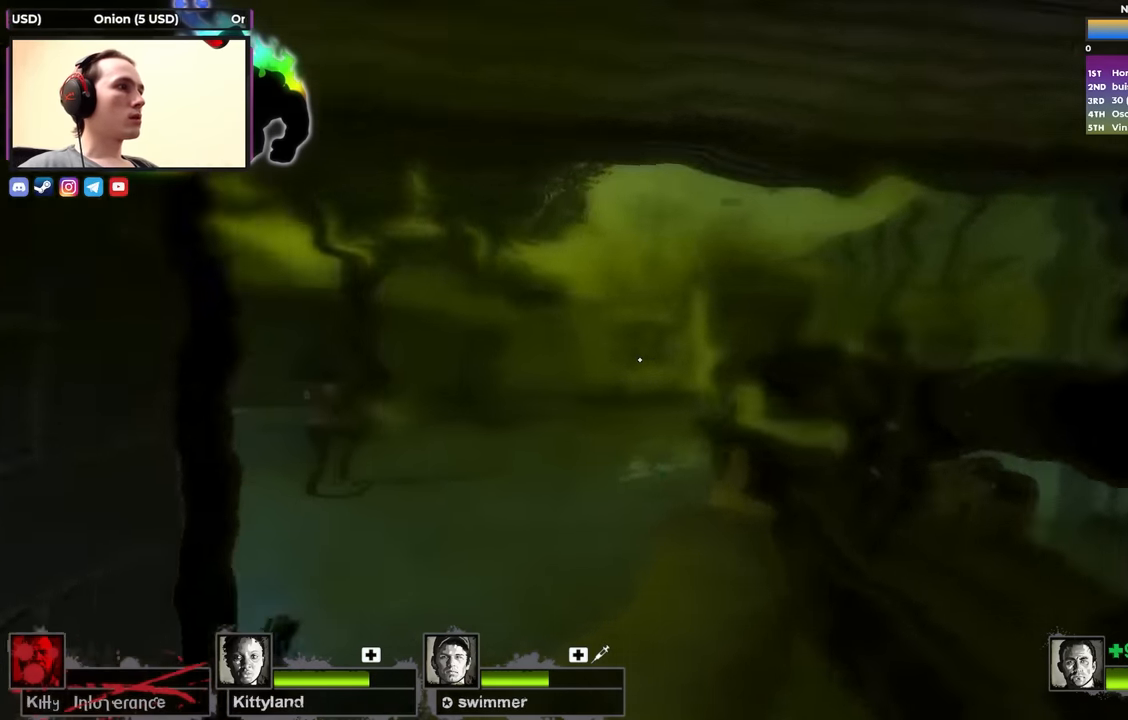
Gameplay with keyboard; each line is a JSON object with the keys held at the frame after it. "events" lists presses ("down") and releases ("up") of "1", "2", "3", "4", "a", "alt", "ctrl", "d", "e", "f", "q", "r", "s", "shift", "space", "tab" and "w" between this image and that frame as [ms after this image, input, new state], when the widget could be followed in between. No other keys are recorded. Mouse input is not recorded.
{"keys": ["w"], "events": [[200, "a", "down"], [283, "a", "up"]]}
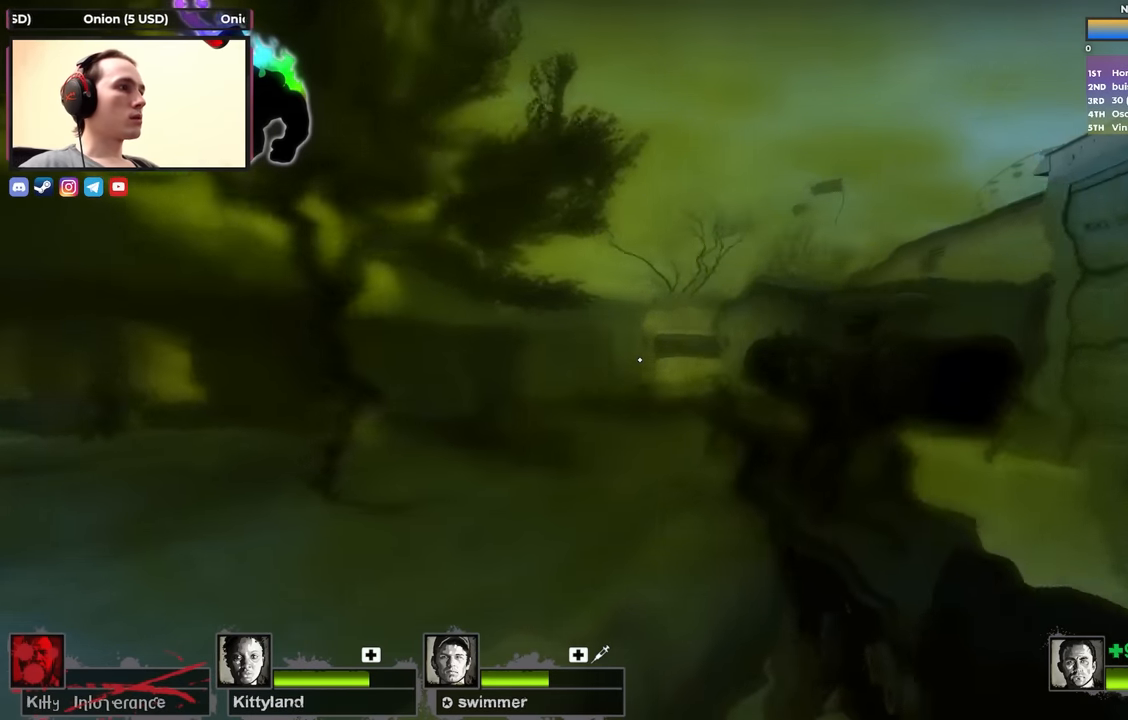
{"keys": ["w"], "events": [[83, "a", "down"], [216, "a", "up"], [400, "2", "down"], [500, "2", "up"]]}
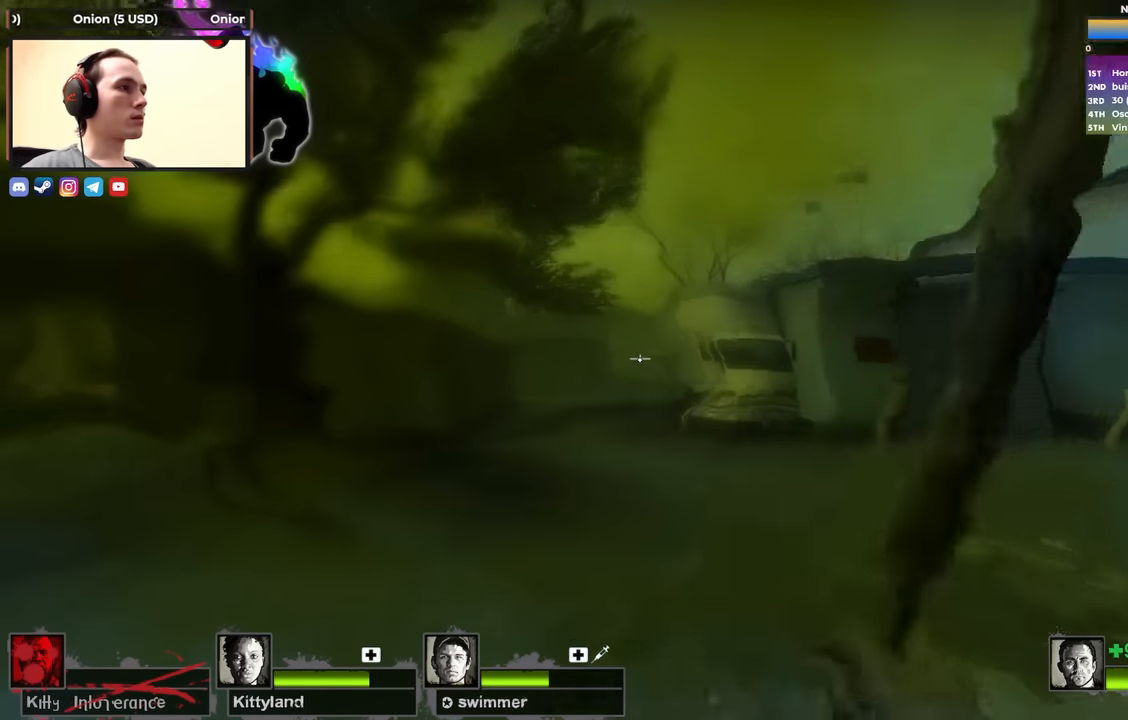
{"keys": ["a", "w"], "events": [[100, "1", "down"], [150, "1", "up"], [416, "a", "down"]]}
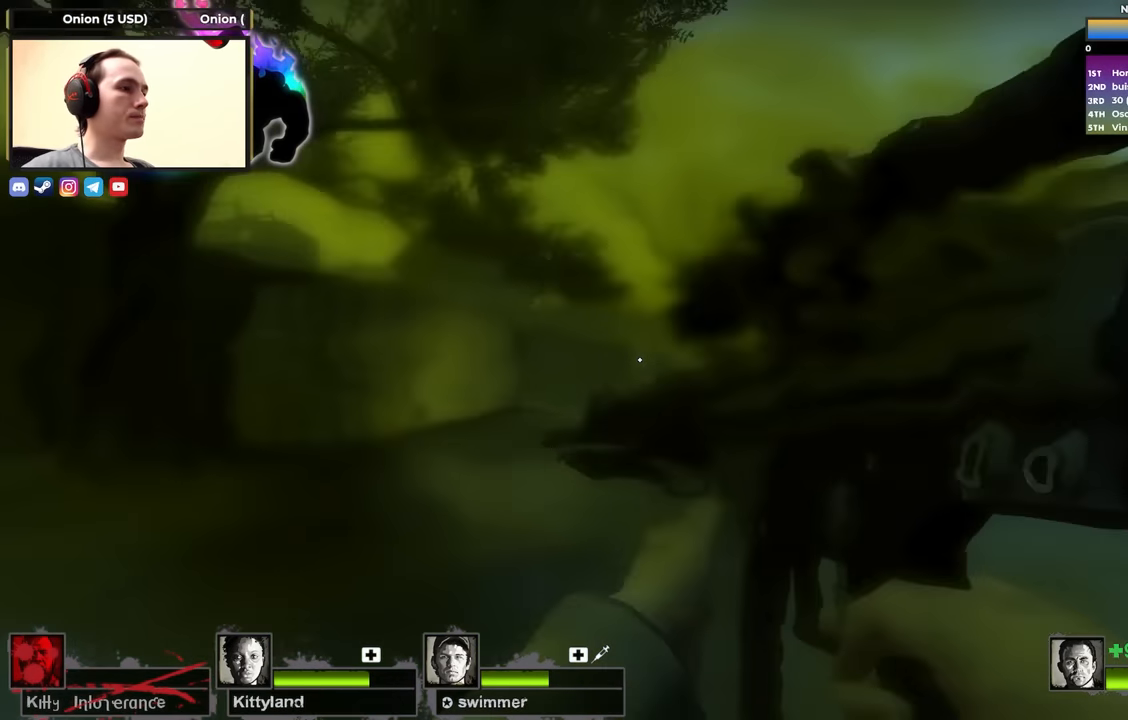
{"keys": ["w"], "events": [[300, "a", "up"]]}
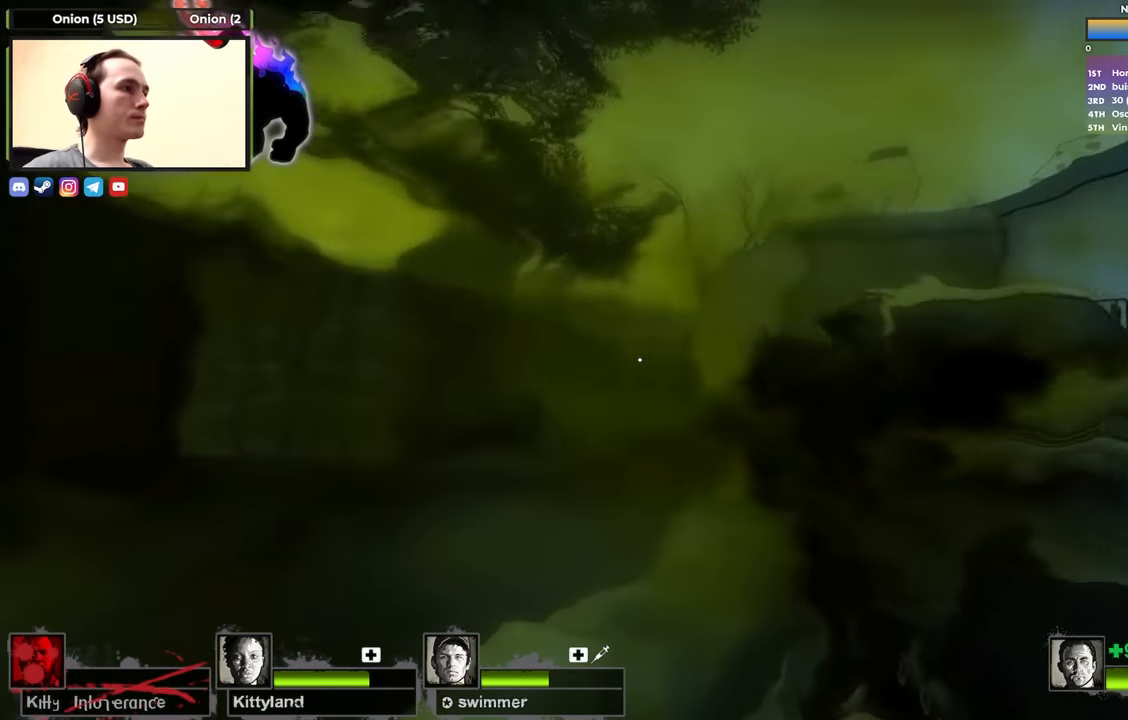
{"keys": ["d", "s"], "events": [[400, "d", "down"], [400, "w", "up"], [500, "s", "down"]]}
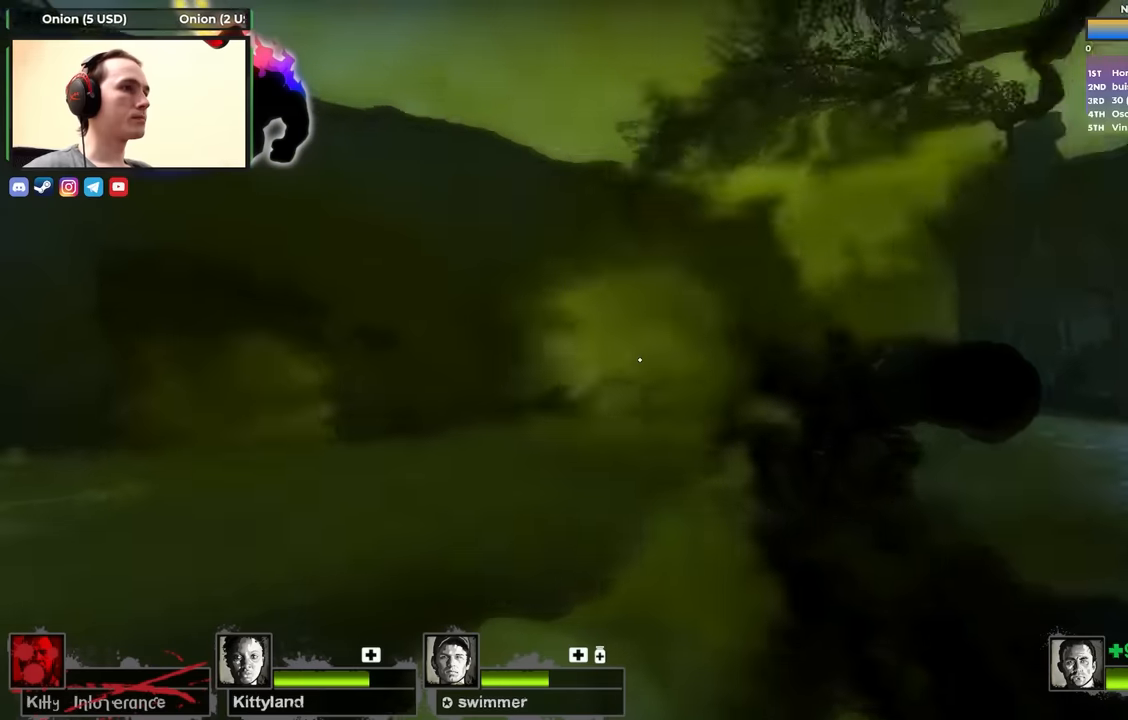
{"keys": ["a"], "events": [[266, "a", "down"], [266, "d", "up"], [266, "s", "up"]]}
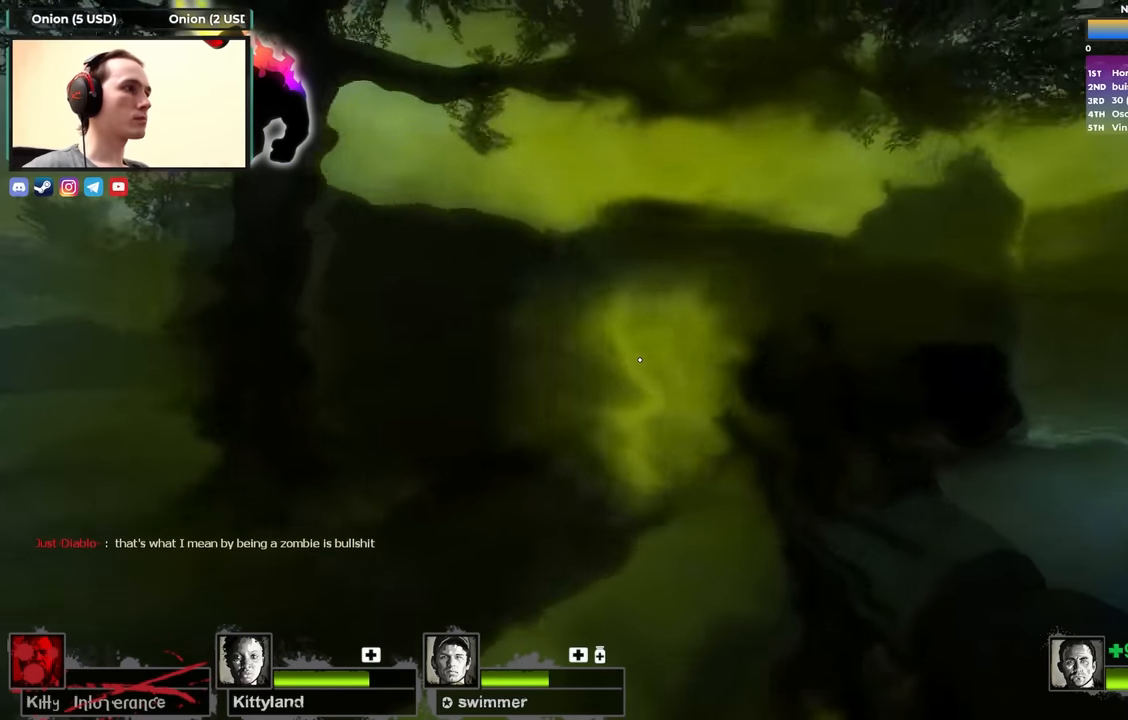
{"keys": ["d"], "events": [[100, "d", "down"], [150, "a", "up"], [283, "a", "down"], [283, "d", "up"], [400, "a", "up"], [400, "d", "down"]]}
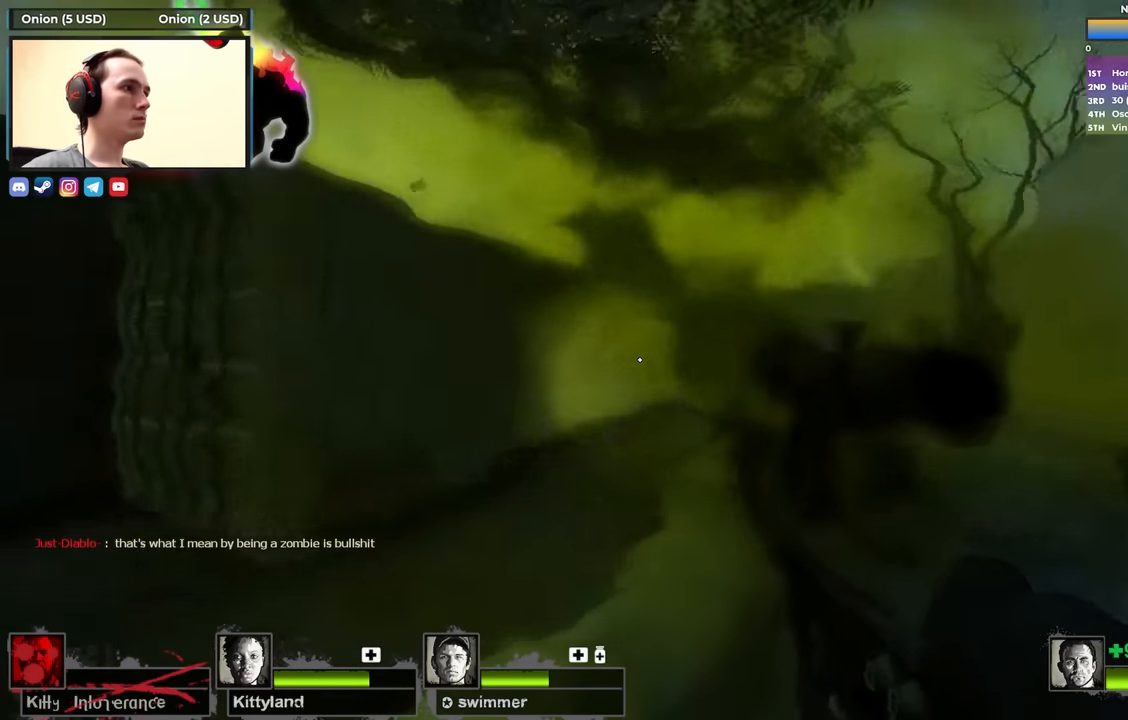
{"keys": ["w"], "events": [[66, "w", "down"], [166, "w", "up"], [216, "a", "down"], [216, "w", "down"], [316, "a", "up"], [350, "d", "up"]]}
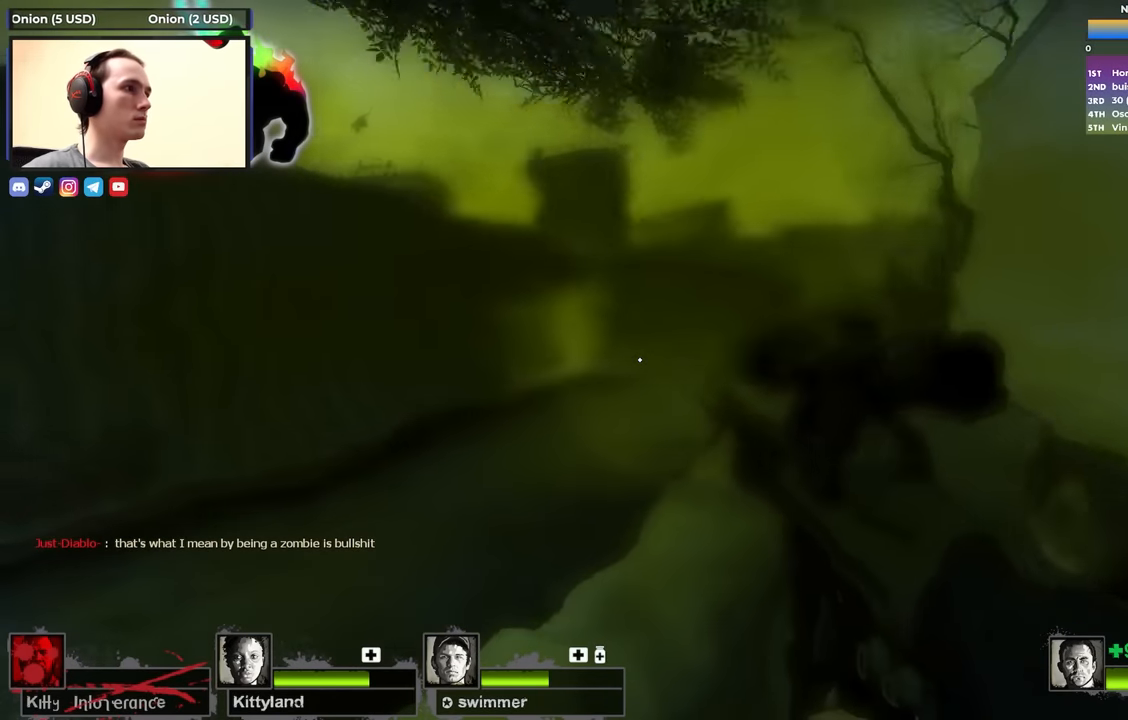
{"keys": ["d", "w"], "events": [[33, "d", "down"]]}
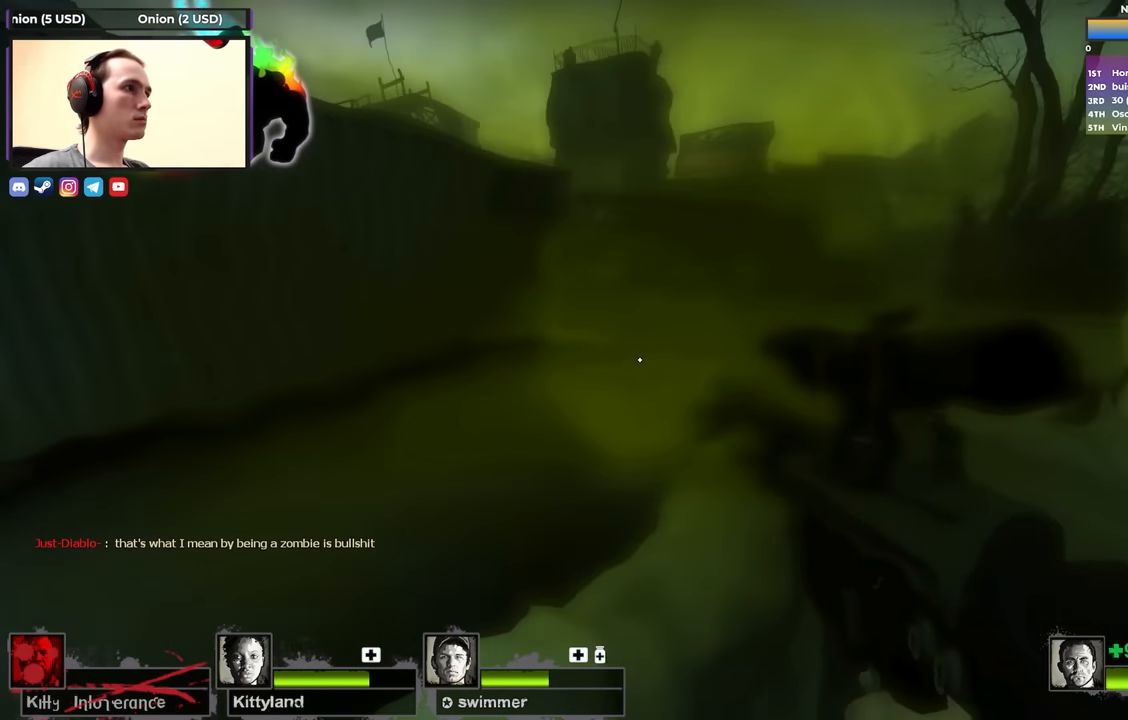
{"keys": ["d", "w"], "events": []}
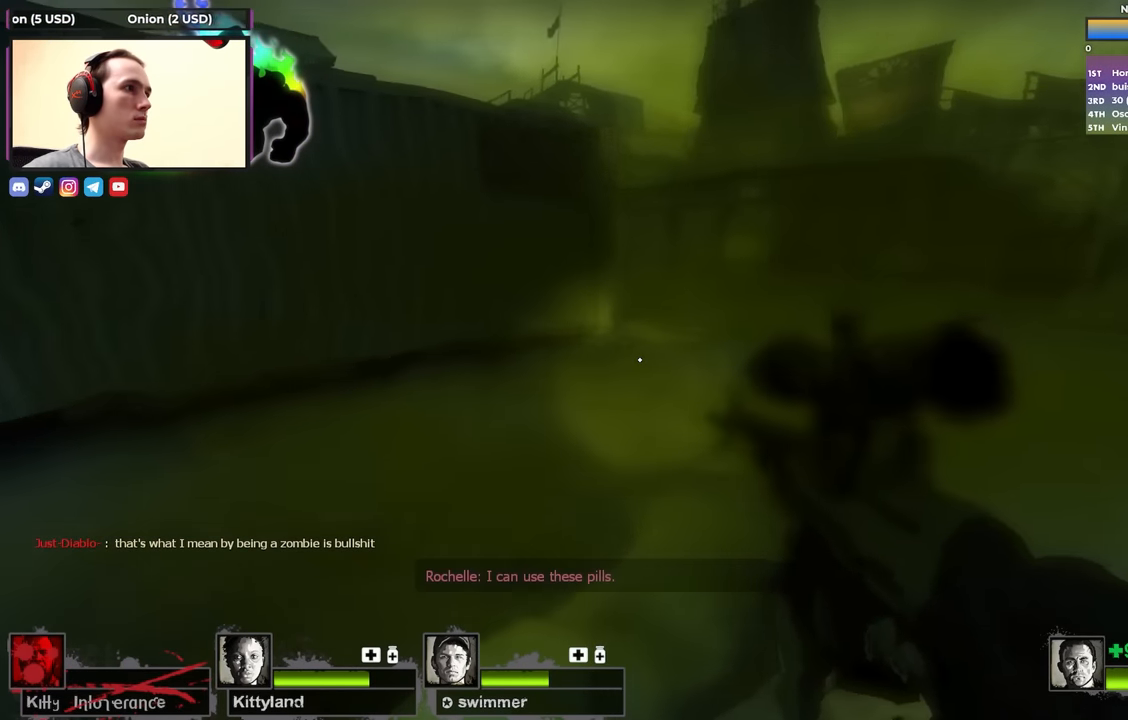
{"keys": ["d"], "events": [[166, "w", "up"]]}
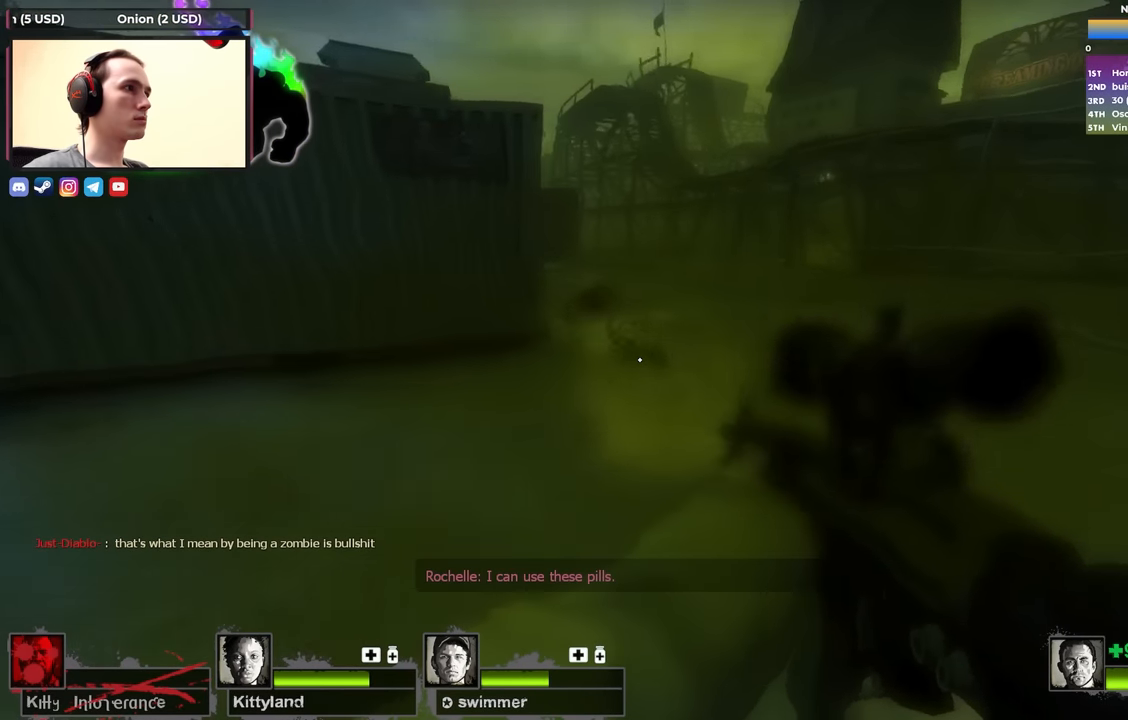
{"keys": ["q"], "events": [[83, "d", "up"], [83, "s", "down"], [183, "a", "down"], [283, "a", "up"], [416, "s", "up"], [466, "q", "down"]]}
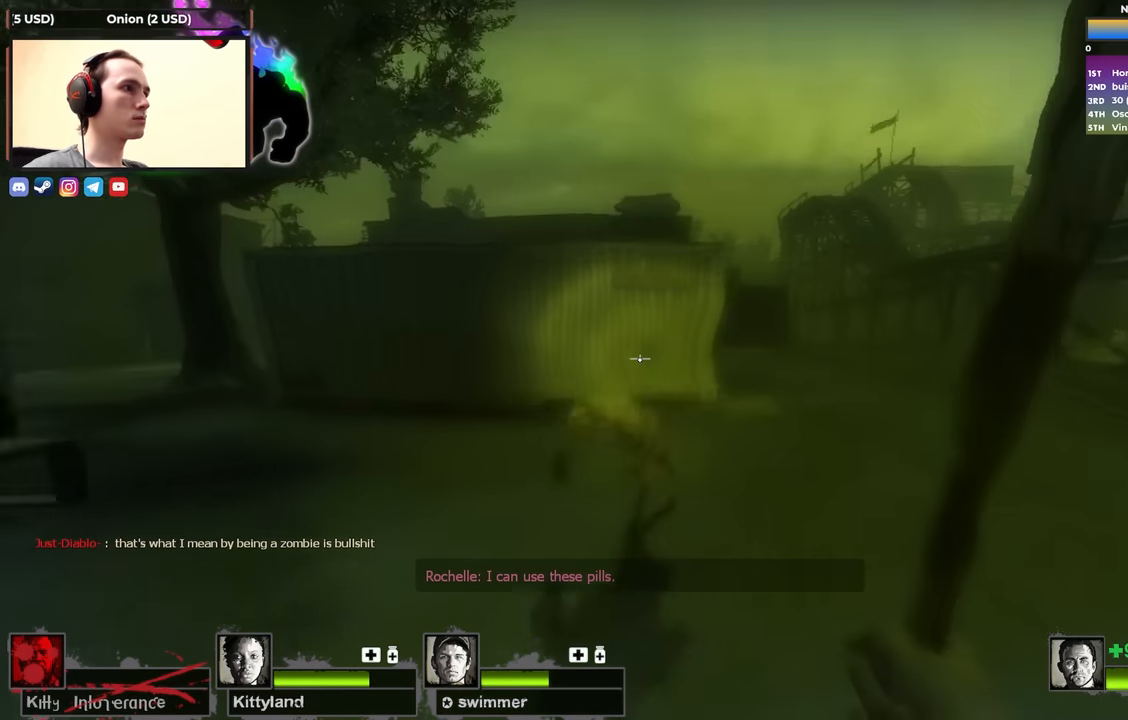
{"keys": [], "events": [[66, "w", "down"], [116, "q", "up"], [300, "w", "up"], [383, "s", "down"], [433, "s", "up"]]}
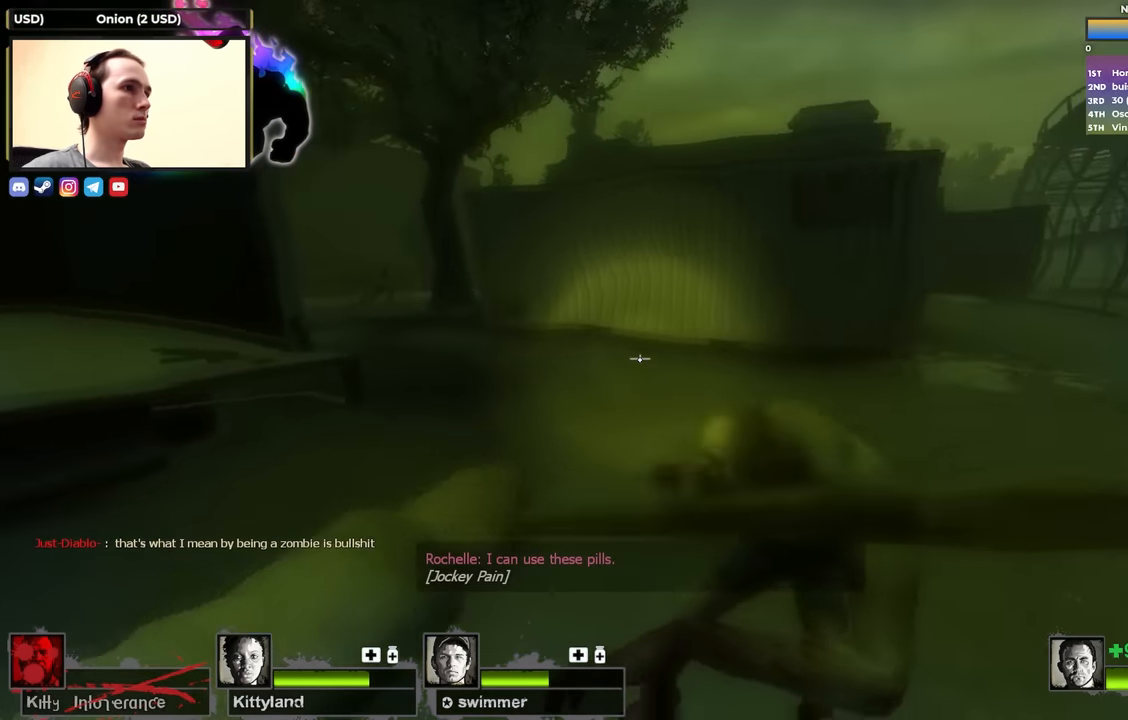
{"keys": ["d"], "events": [[116, "w", "down"], [450, "d", "down"], [450, "w", "up"]]}
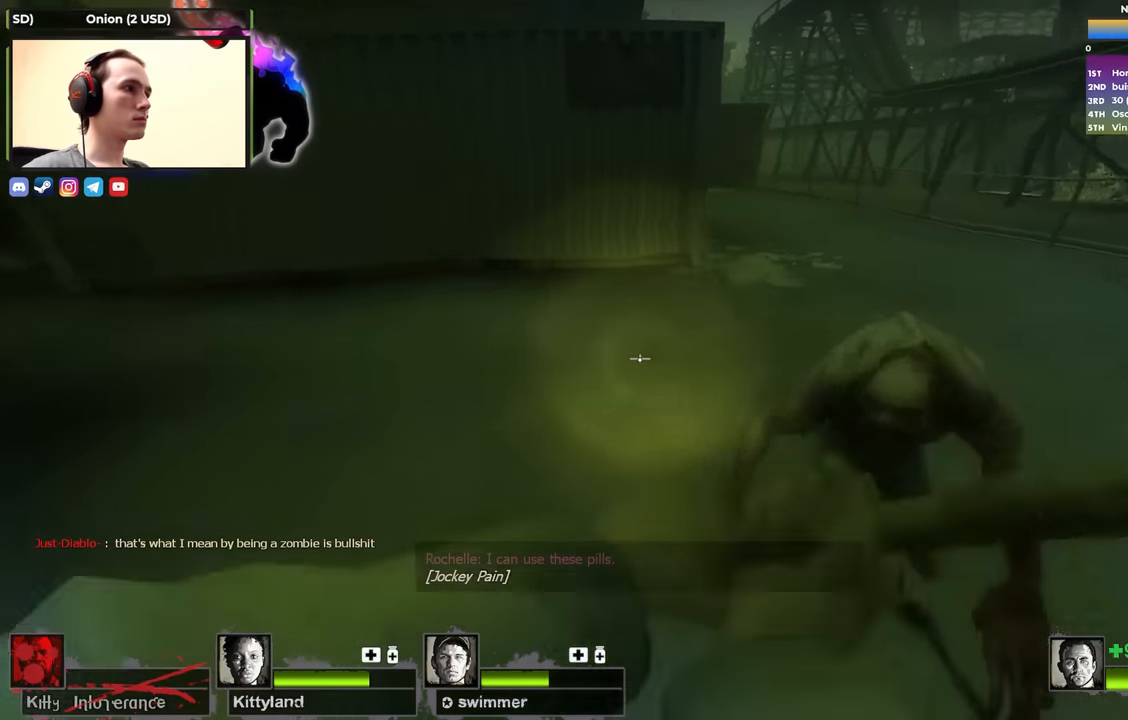
{"keys": ["d", "s"], "events": [[133, "q", "down"], [183, "q", "up"], [383, "s", "down"]]}
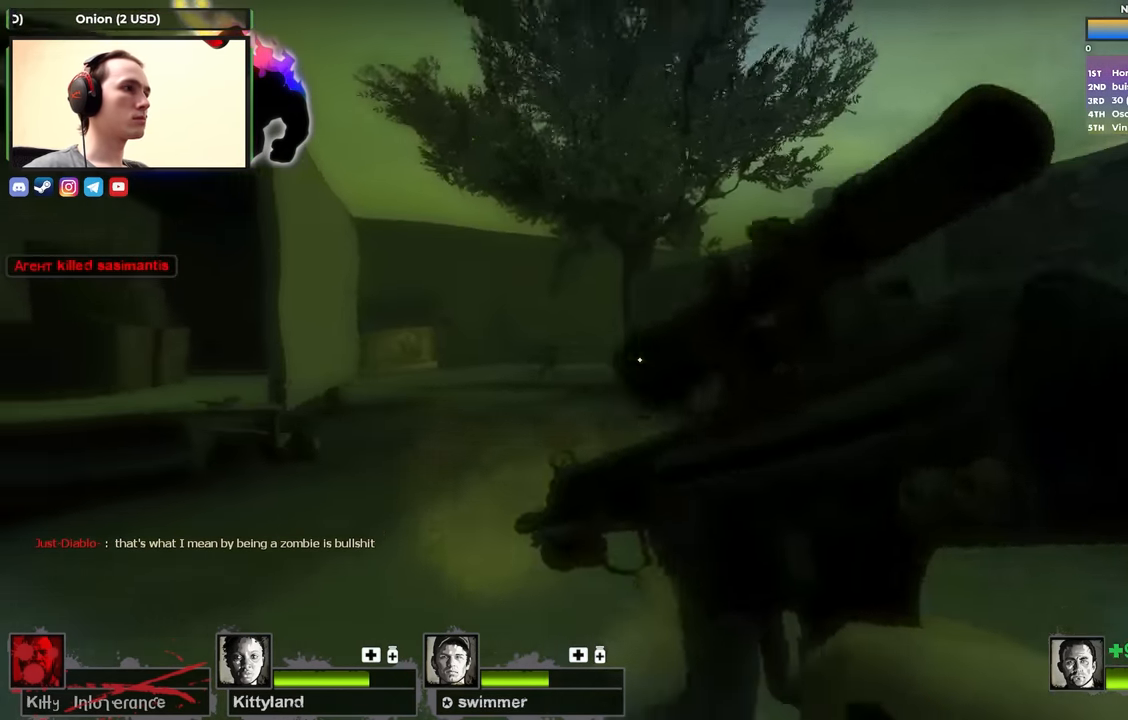
{"keys": ["s"], "events": [[50, "d", "up"]]}
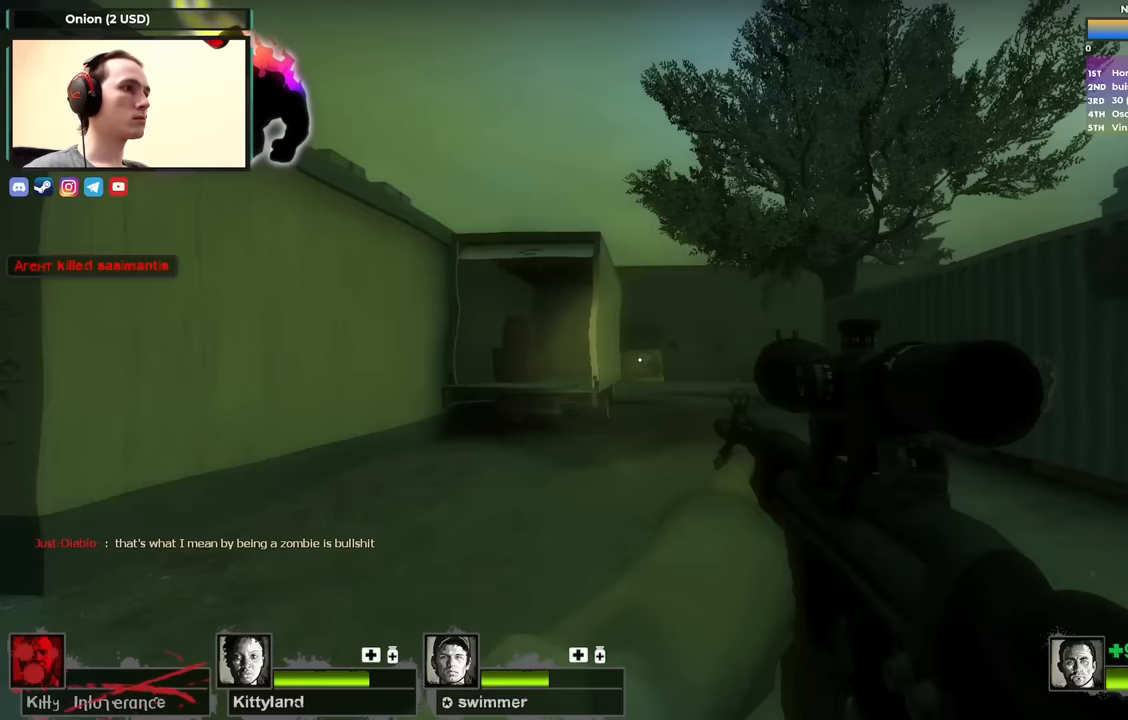
{"keys": ["shift"], "events": [[33, "f", "down"], [67, "shift", "down"], [83, "s", "up"], [167, "f", "up"]]}
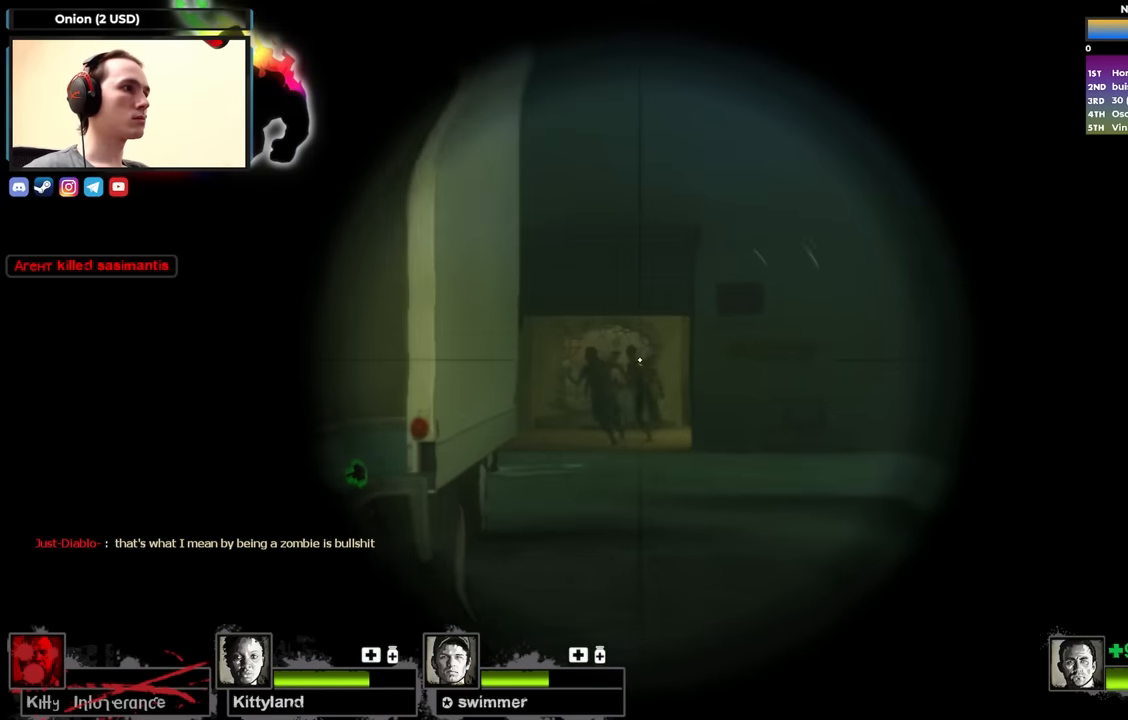
{"keys": ["shift"], "events": []}
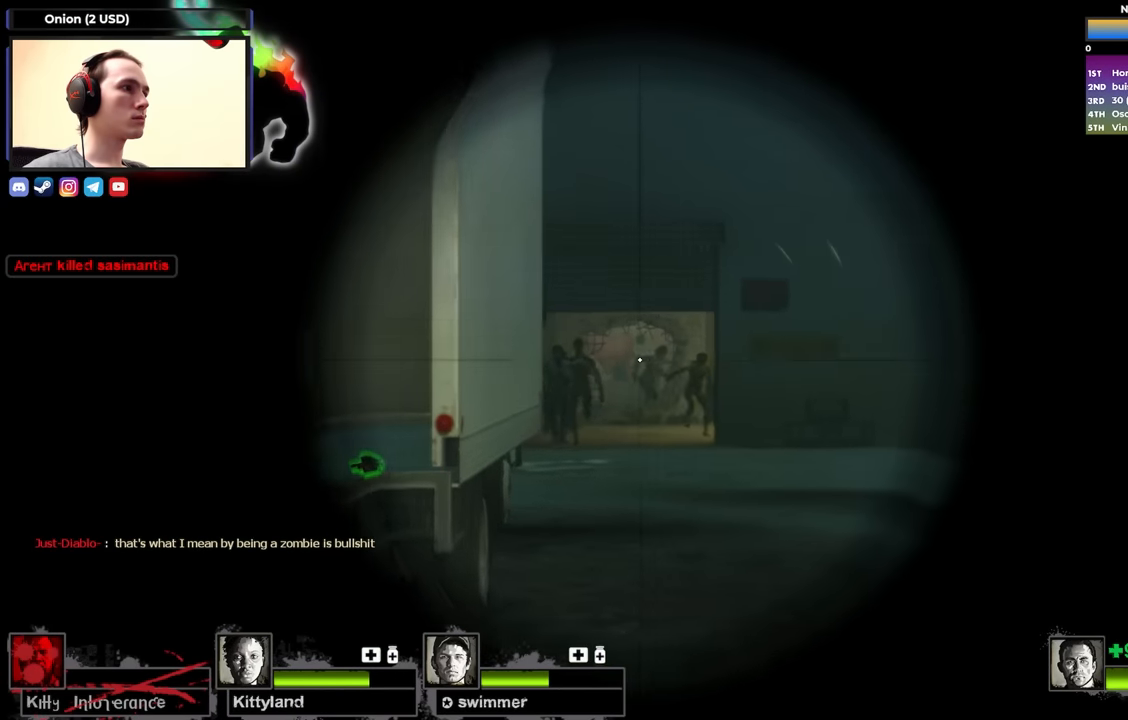
{"keys": ["shift"], "events": []}
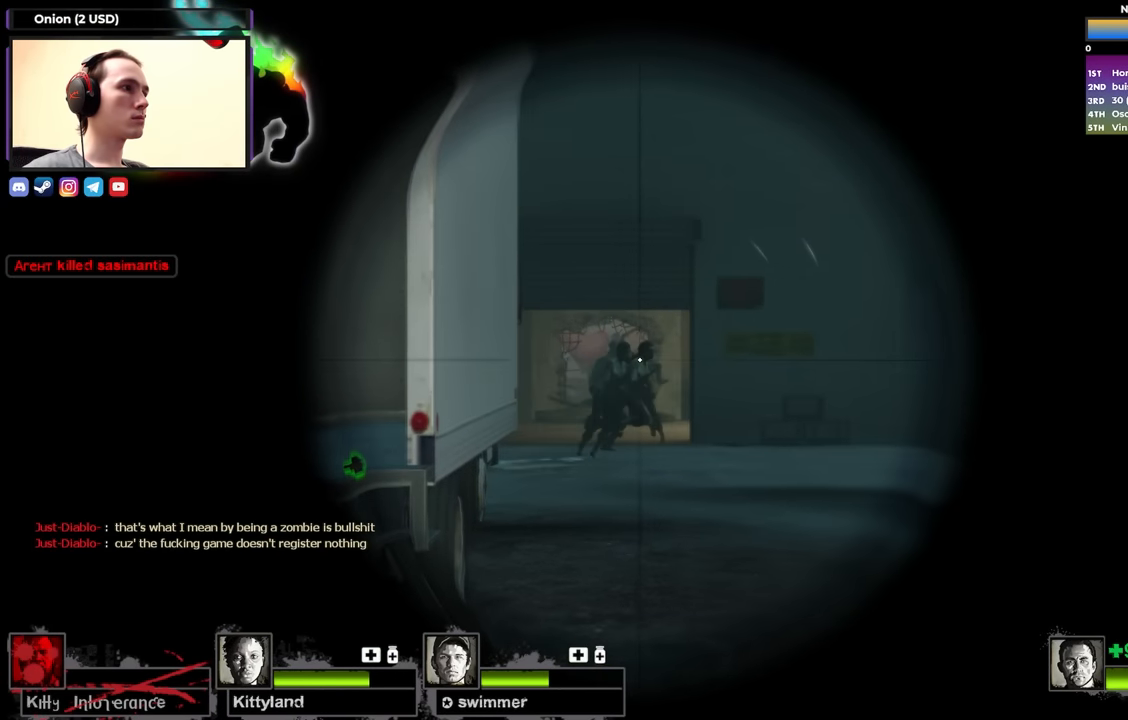
{"keys": ["shift"], "events": []}
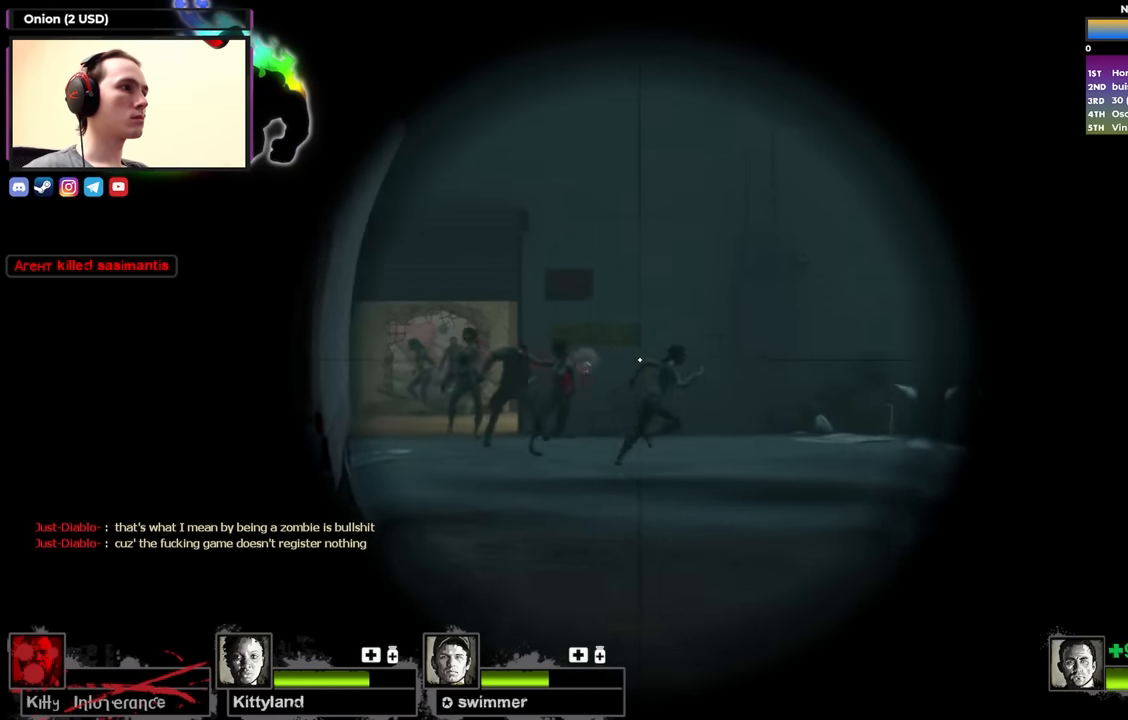
{"keys": ["w"], "events": [[233, "shift", "up"], [417, "w", "down"]]}
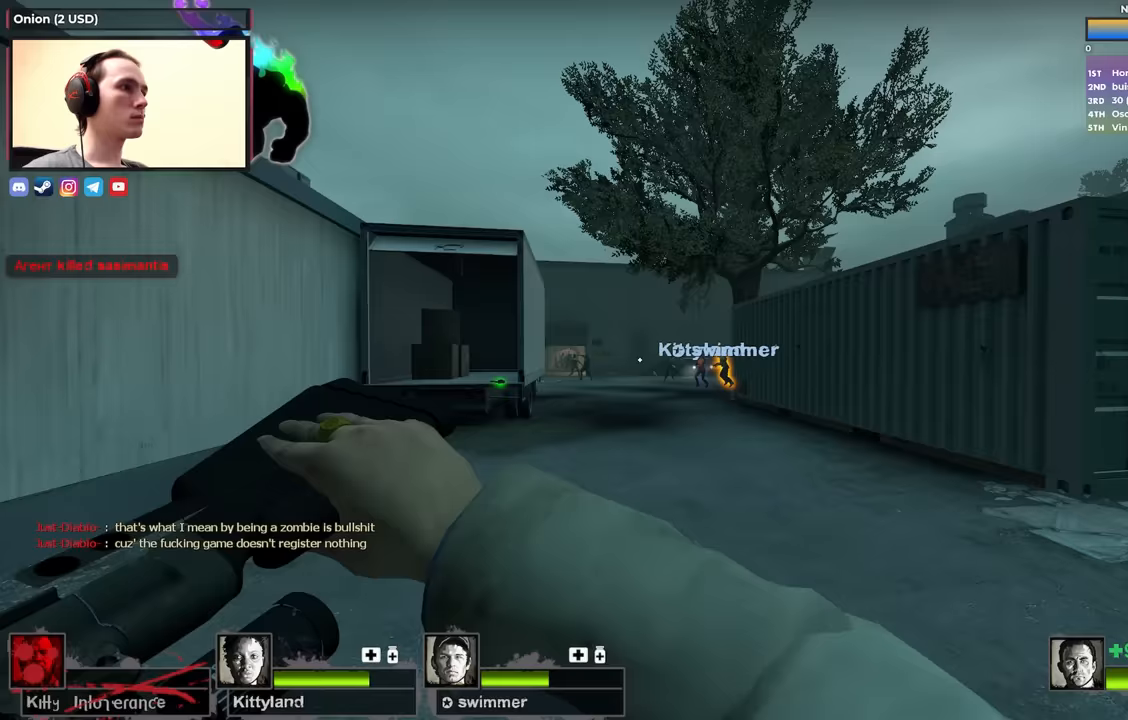
{"keys": ["shift"], "events": [[283, "w", "up"], [333, "f", "down"], [333, "shift", "down"], [433, "f", "up"]]}
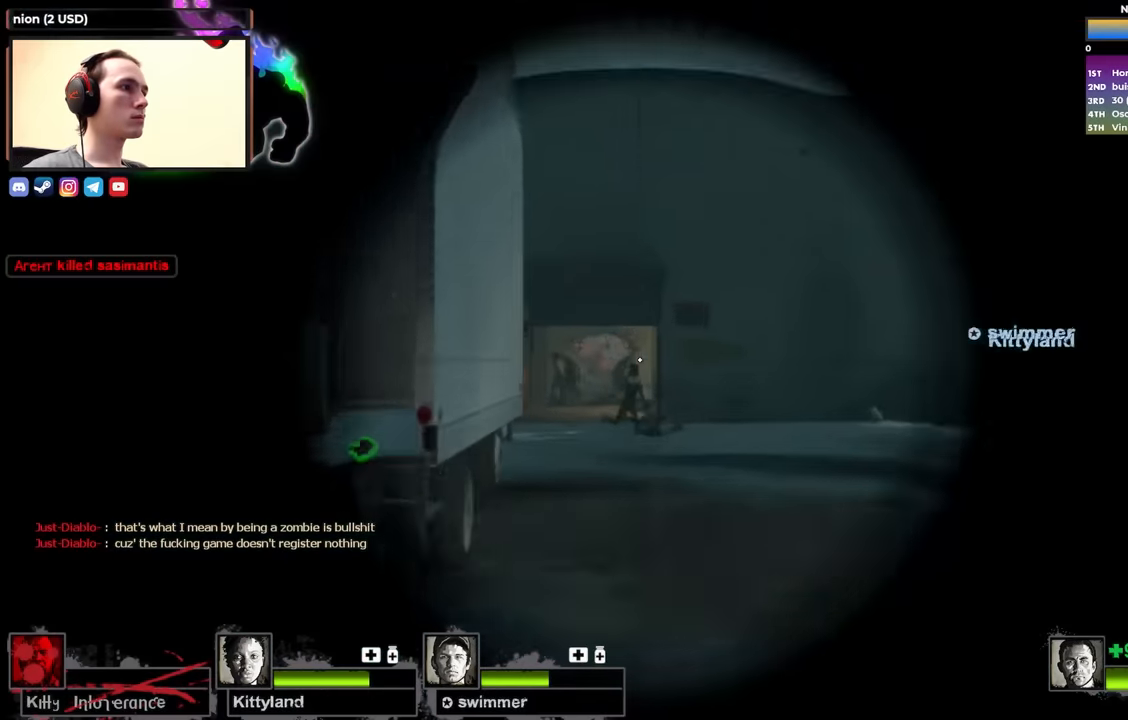
{"keys": ["shift"], "events": [[33, "s", "down"], [500, "s", "up"]]}
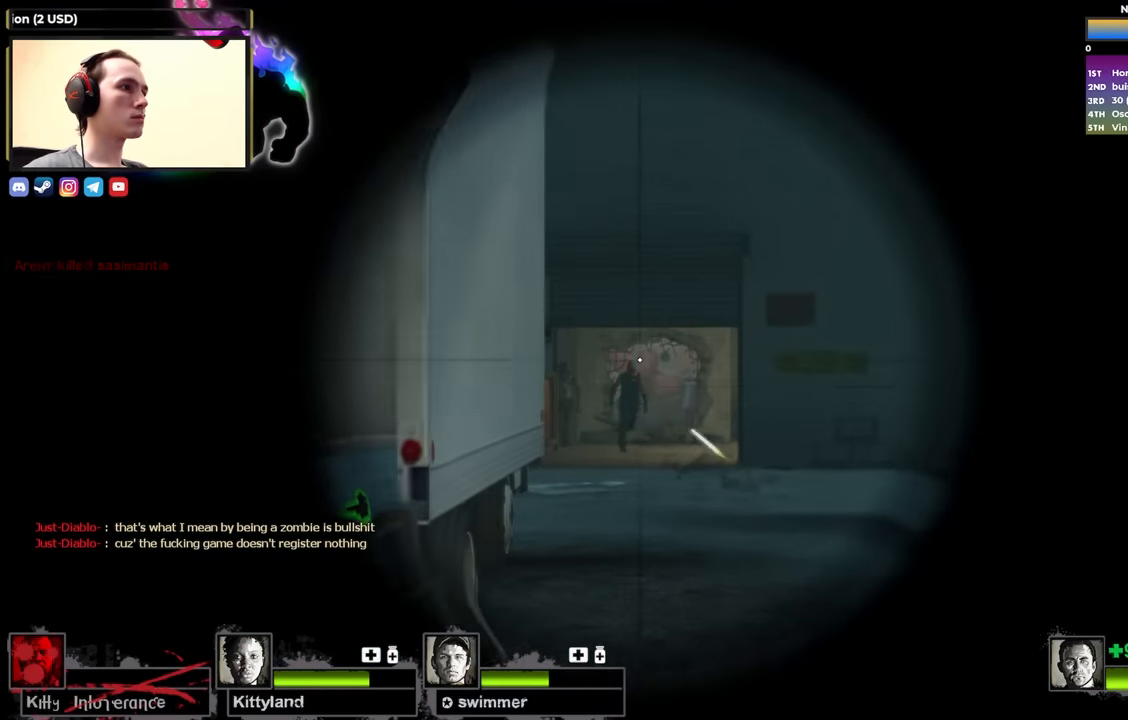
{"keys": ["shift"], "events": []}
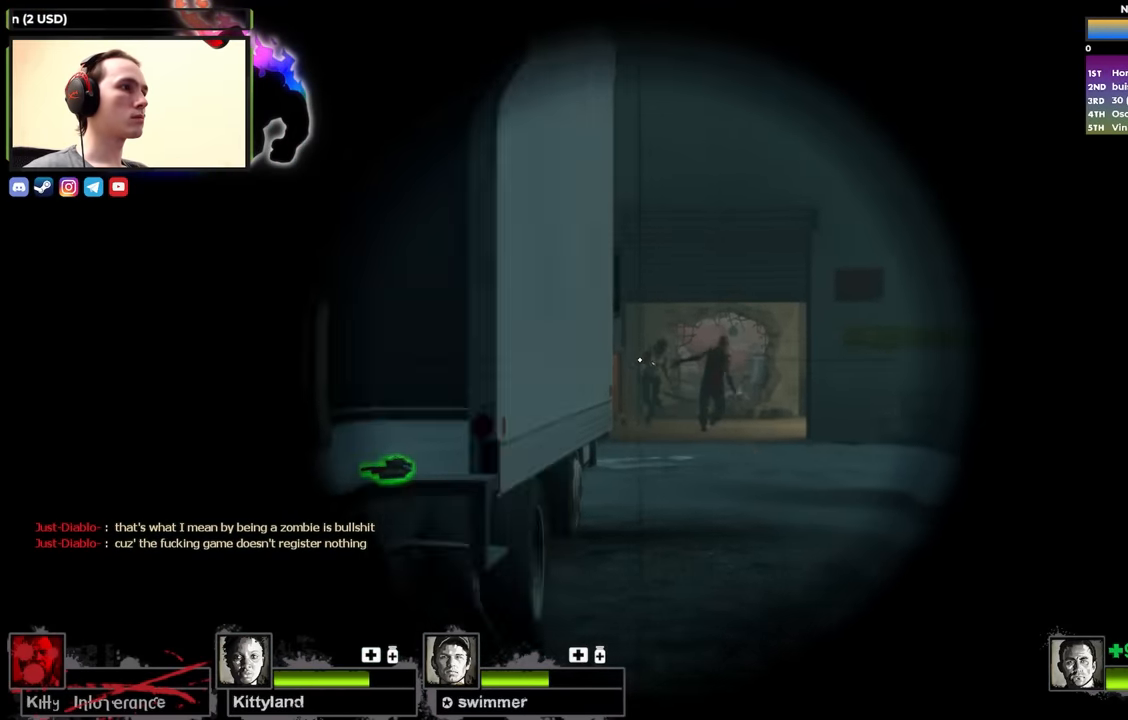
{"keys": ["w"], "events": [[100, "a", "down"], [100, "shift", "up"], [150, "w", "down"], [283, "a", "up"]]}
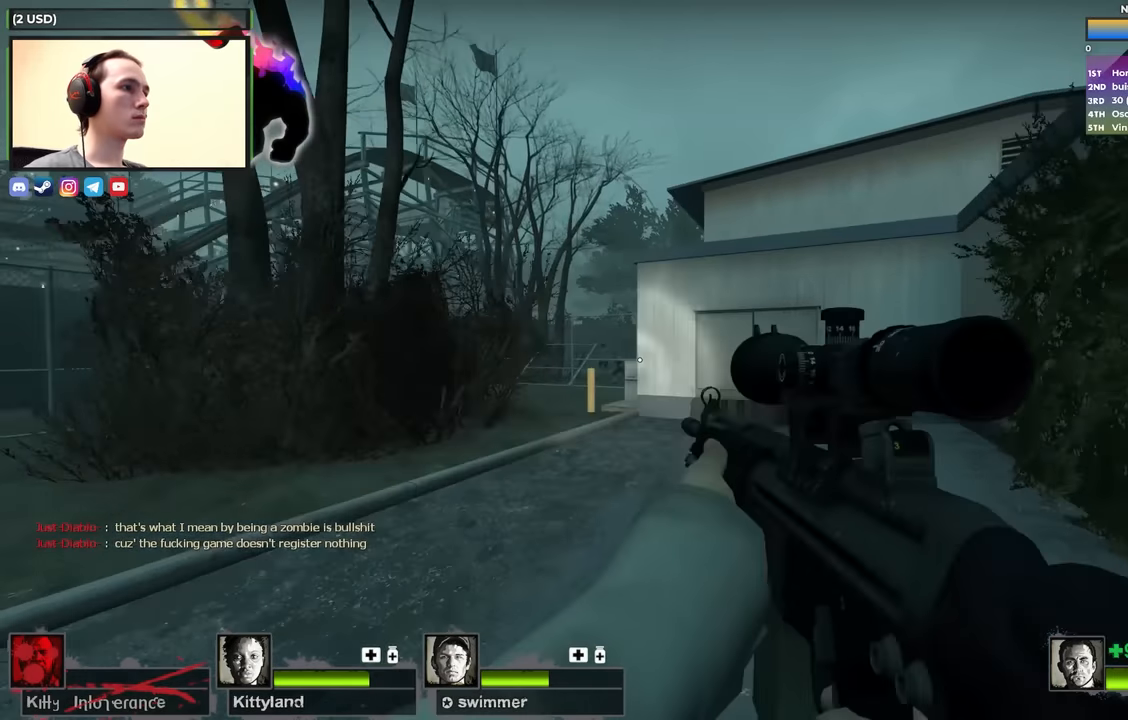
{"keys": ["w"], "events": [[217, "a", "down"], [400, "a", "up"]]}
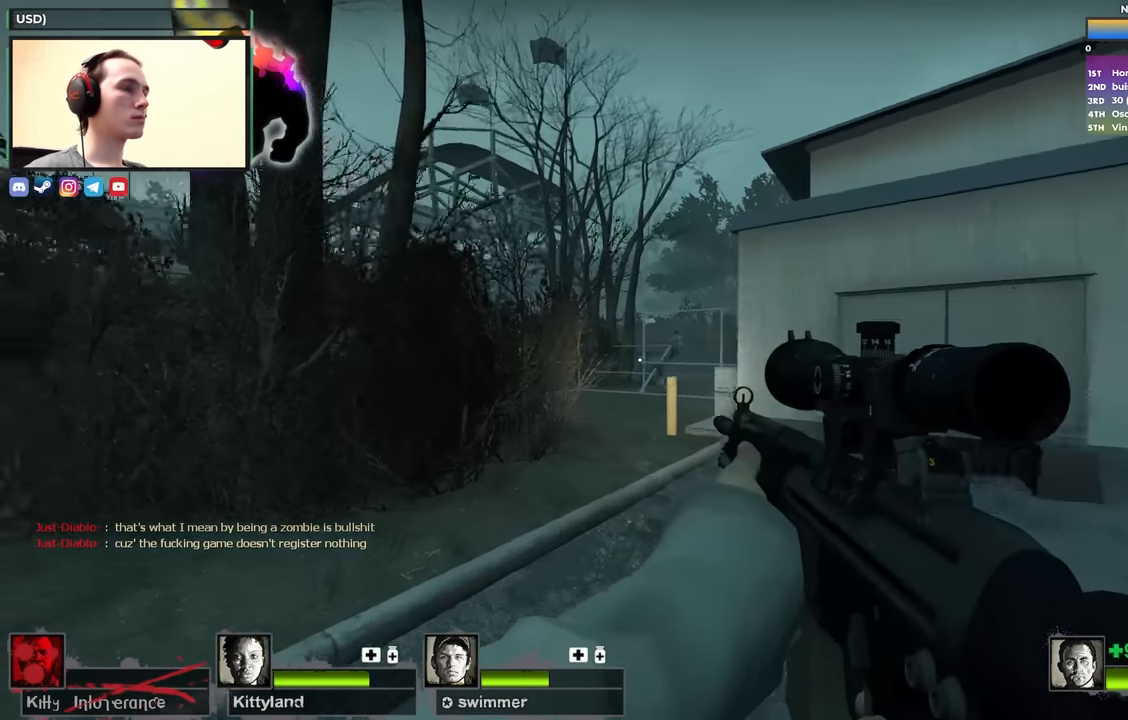
{"keys": ["w"], "events": [[183, "f", "down"], [333, "f", "up"]]}
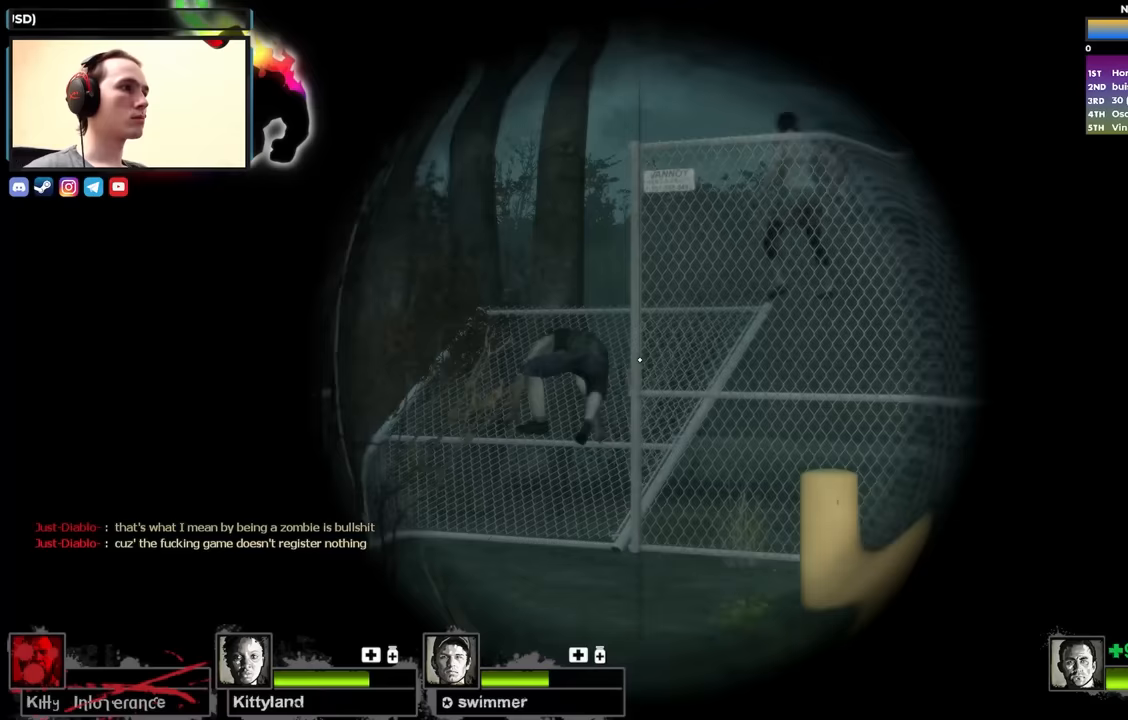
{"keys": ["w"], "events": [[150, "f", "down"], [250, "a", "down"], [250, "f", "up"], [383, "a", "up"]]}
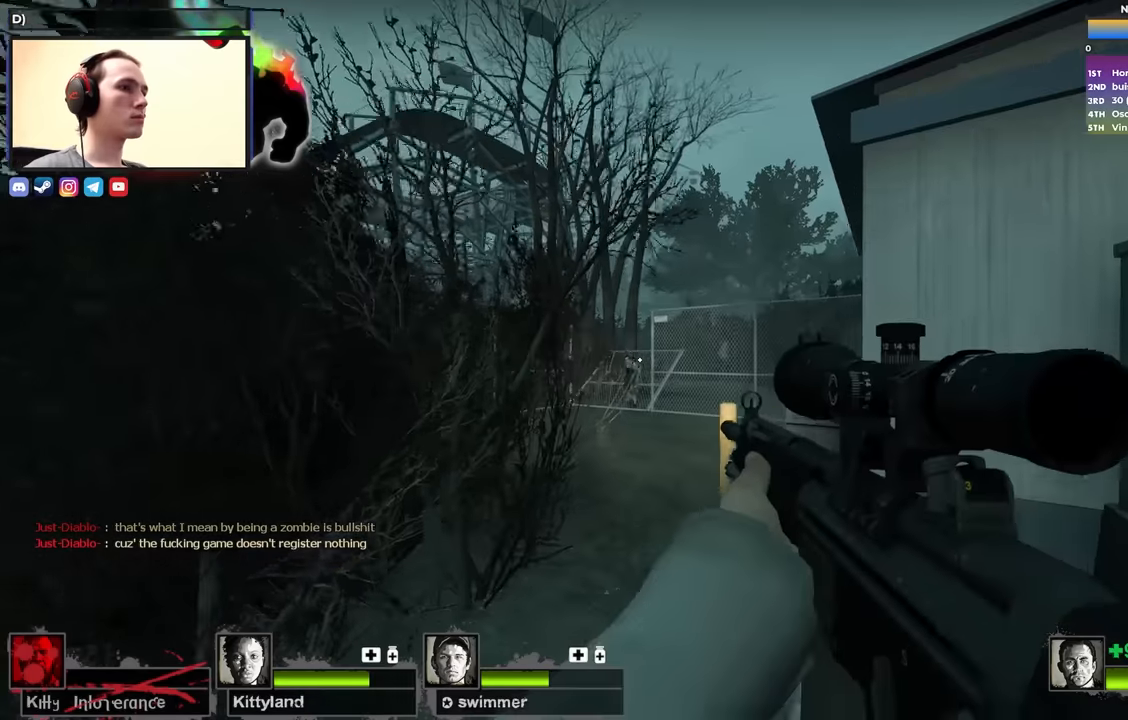
{"keys": ["w"], "events": []}
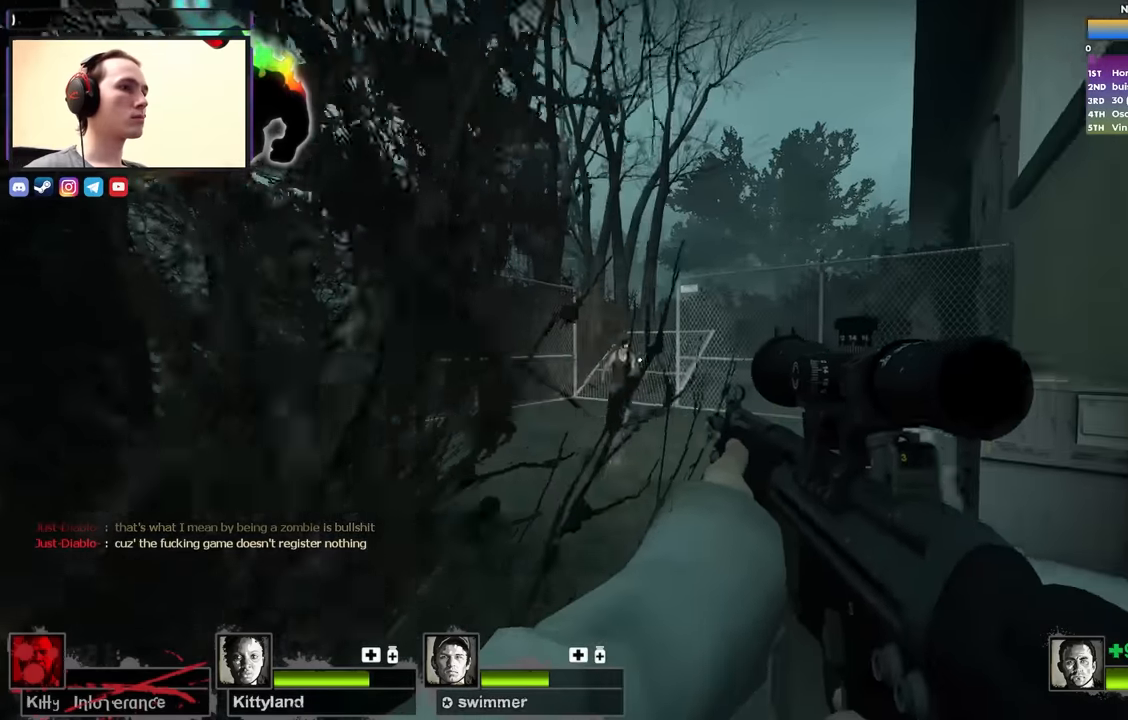
{"keys": ["a", "w"], "events": [[467, "a", "down"]]}